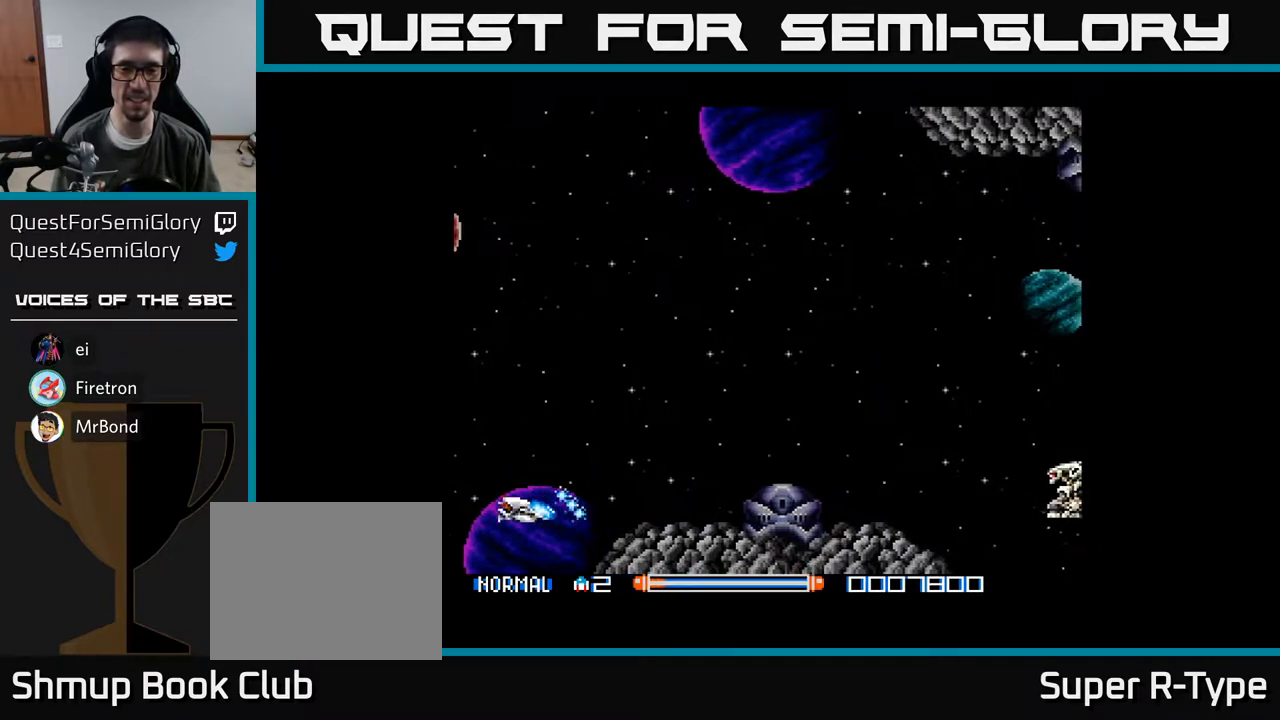
Gameplay with a controller (Xbox layout); each line is a JSON object with the inputs held at the frame after it. "events" lists button and stick changes between this image and that frame as [ms after this image, input, new state], when the widget could be followed in between. Not read: left_stick.
{"buttons": ["DPAD_LEFT"], "right_stick": "center", "events": [[83, "A", "up"], [117, "DPAD_DOWN", "down"], [150, "DPAD_DOWN", "up"], [250, "A", "down"], [317, "A", "up"], [400, "A", "down"], [483, "A", "up"], [483, "DPAD_LEFT", "down"]]}
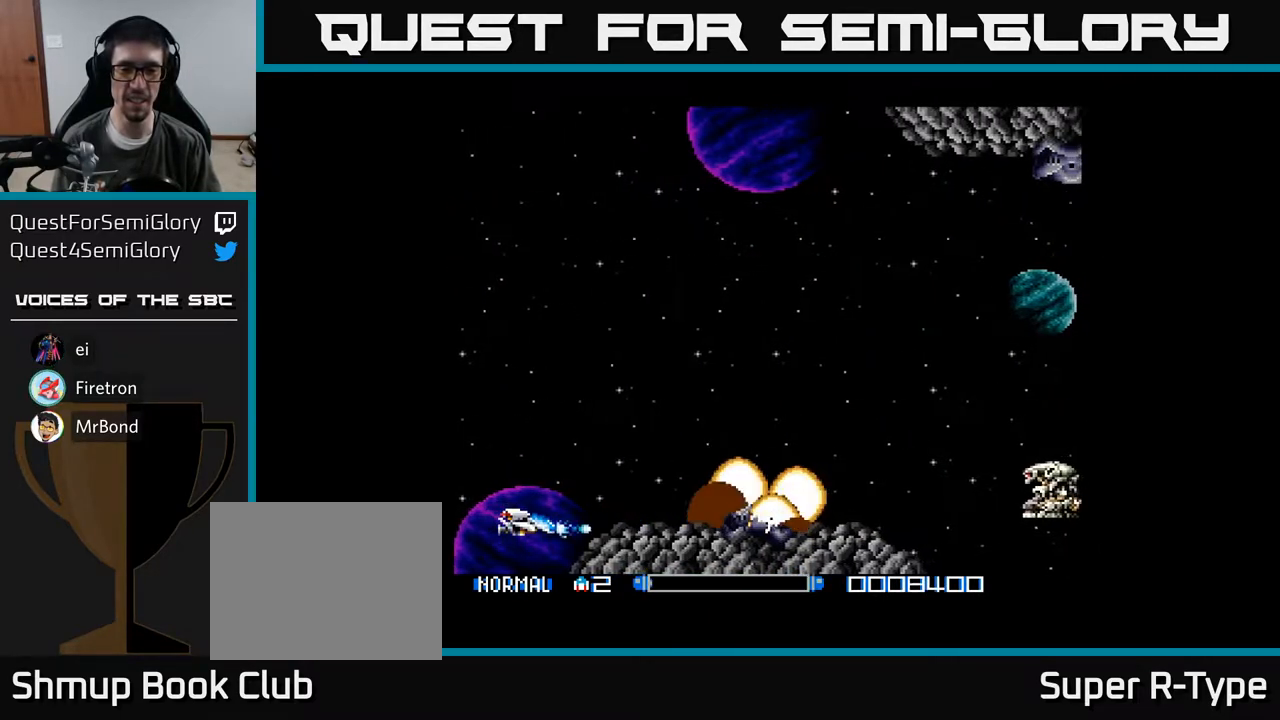
{"buttons": ["A", "DPAD_UP", "DPAD_RIGHT"], "right_stick": "center", "events": [[17, "DPAD_UP", "down"], [33, "DPAD_UP", "up"], [50, "A", "down"], [50, "DPAD_LEFT", "up"], [150, "A", "up"], [233, "A", "down"], [233, "DPAD_UP", "down"], [467, "DPAD_RIGHT", "down"]]}
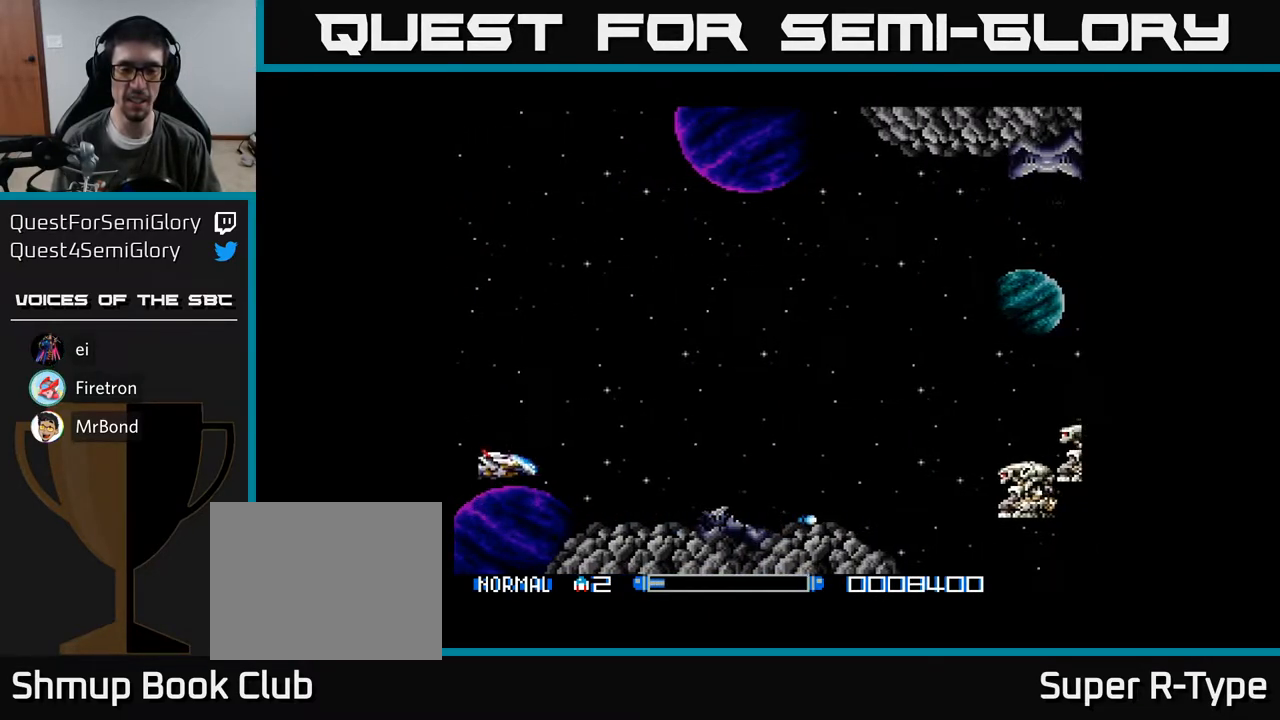
{"buttons": ["A", "DPAD_RIGHT"], "right_stick": "center", "events": [[183, "DPAD_UP", "up"]]}
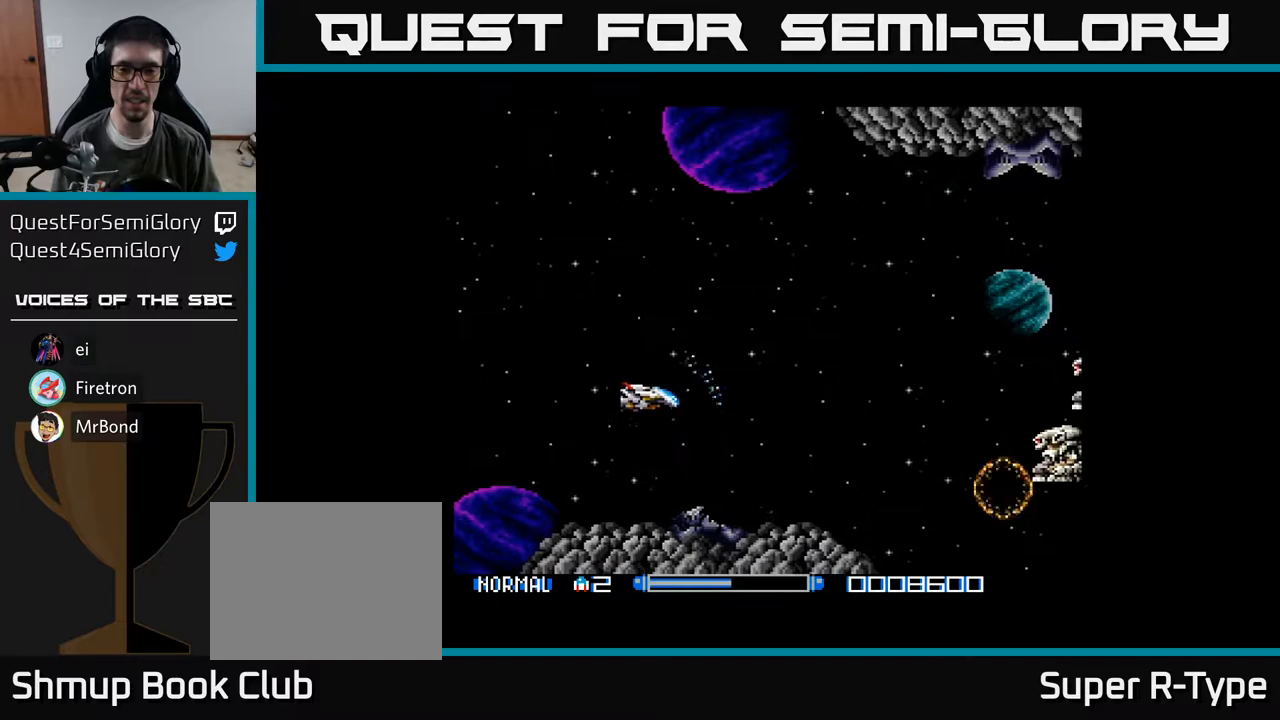
{"buttons": ["A", "DPAD_LEFT"], "right_stick": "center", "events": [[383, "DPAD_RIGHT", "up"], [450, "DPAD_LEFT", "down"]]}
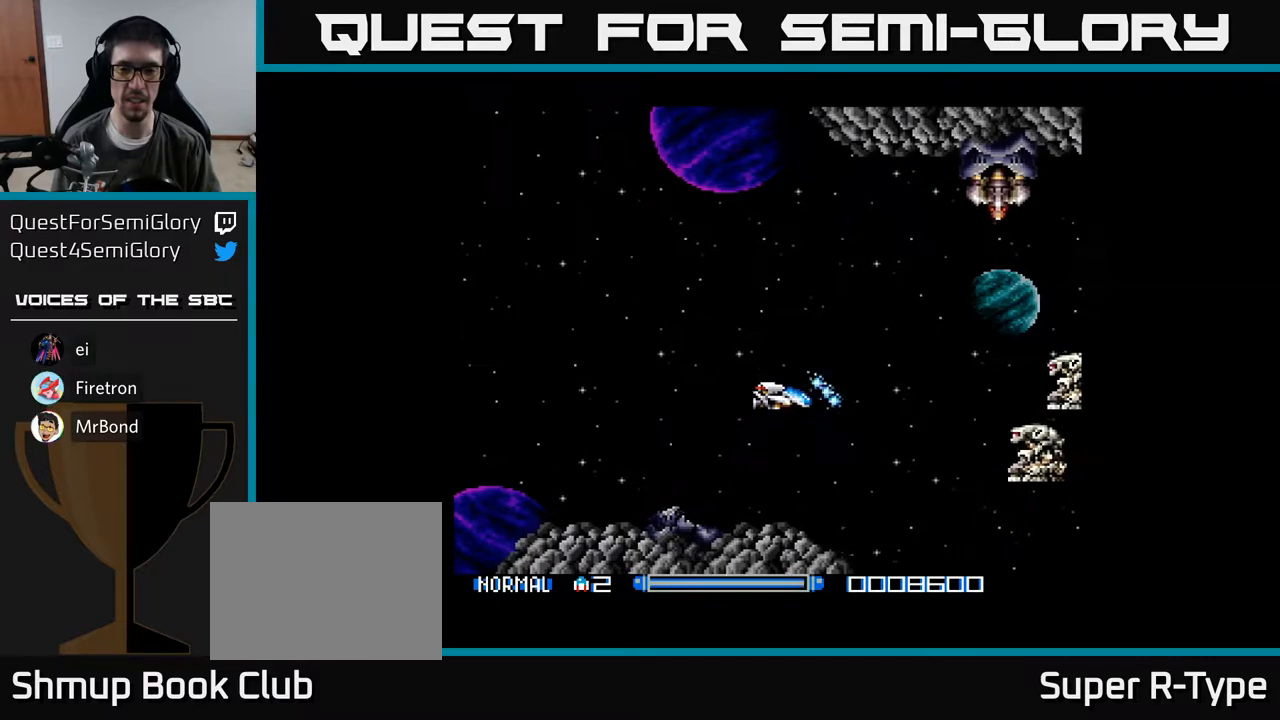
{"buttons": ["A"], "right_stick": "center", "events": [[400, "DPAD_LEFT", "up"]]}
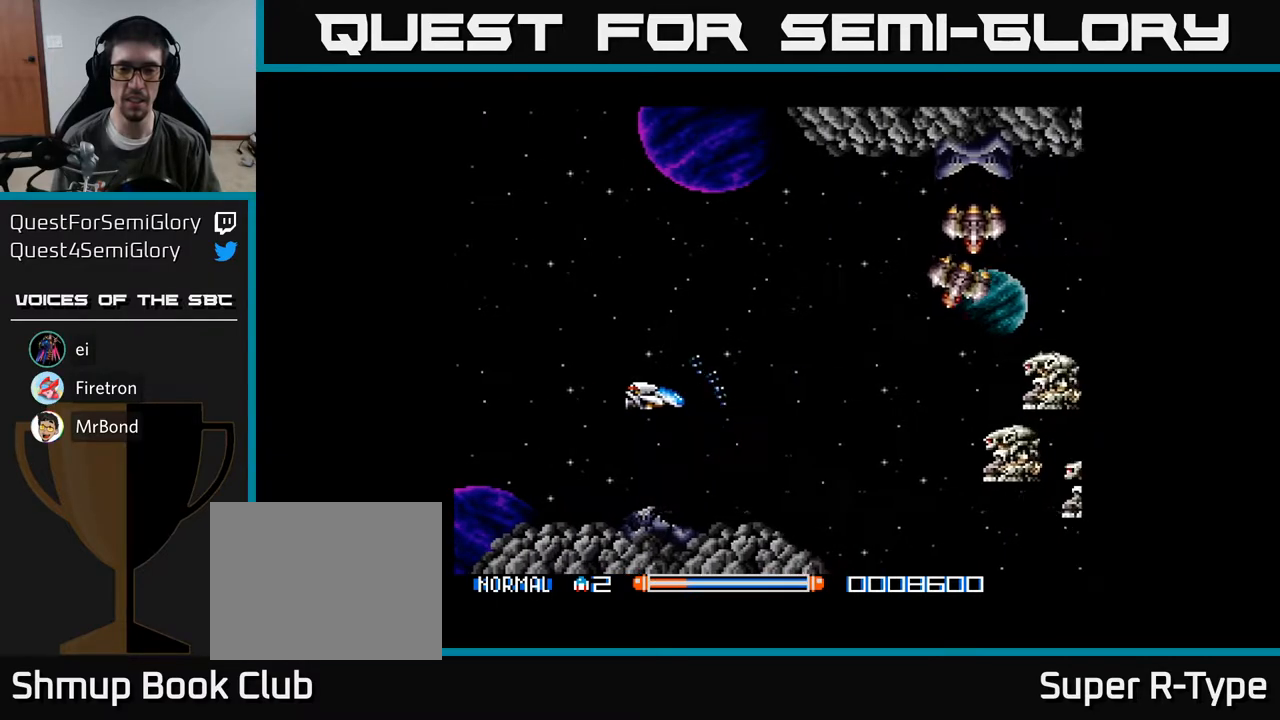
{"buttons": ["A", "DPAD_UP", "DPAD_LEFT"], "right_stick": "center", "events": [[300, "DPAD_LEFT", "down"], [350, "DPAD_UP", "down"]]}
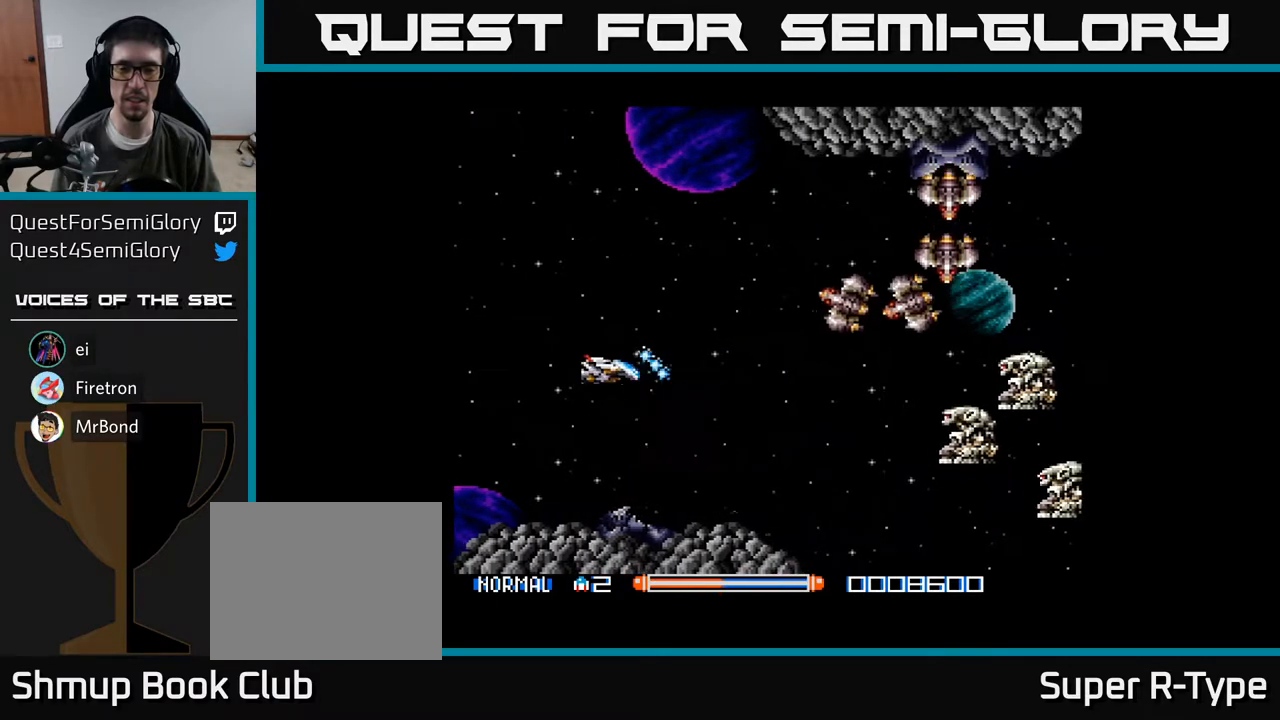
{"buttons": ["A", "DPAD_DOWN"], "right_stick": "center", "events": [[283, "DPAD_LEFT", "up"], [367, "DPAD_UP", "up"], [417, "DPAD_DOWN", "down"]]}
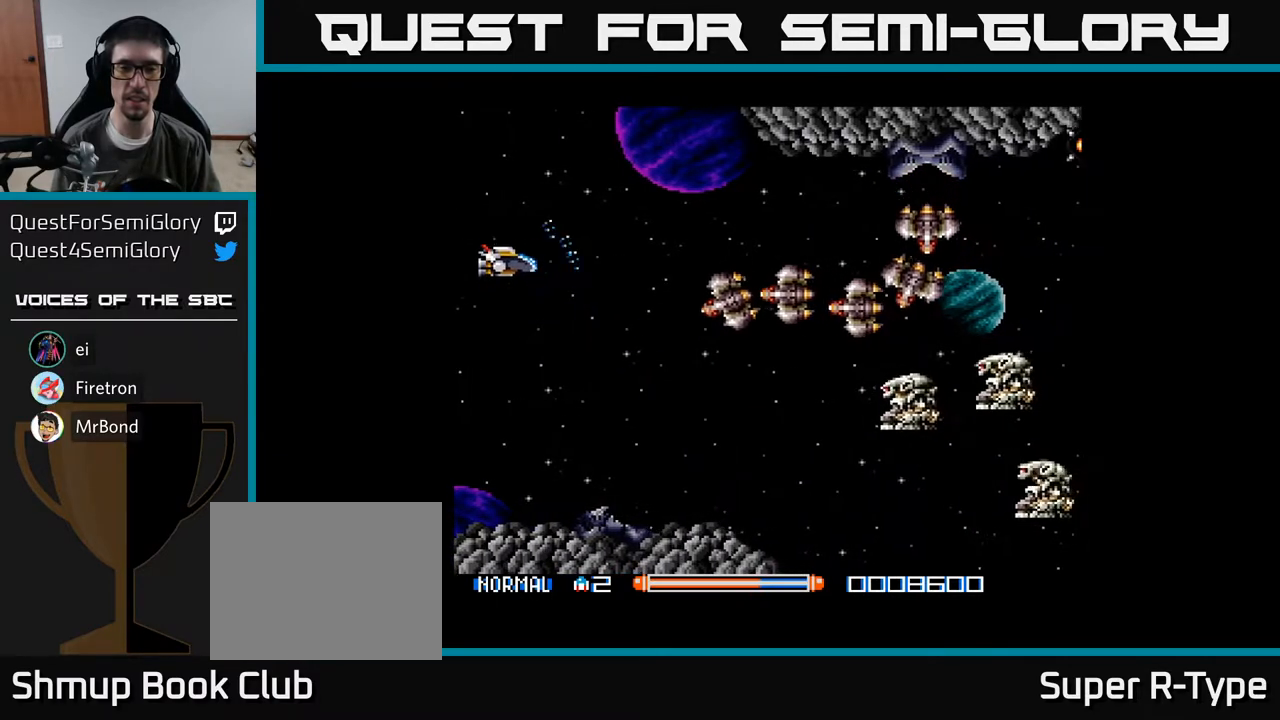
{"buttons": ["A"], "right_stick": "center", "events": [[50, "DPAD_DOWN", "up"], [67, "DPAD_LEFT", "down"], [233, "DPAD_LEFT", "up"]]}
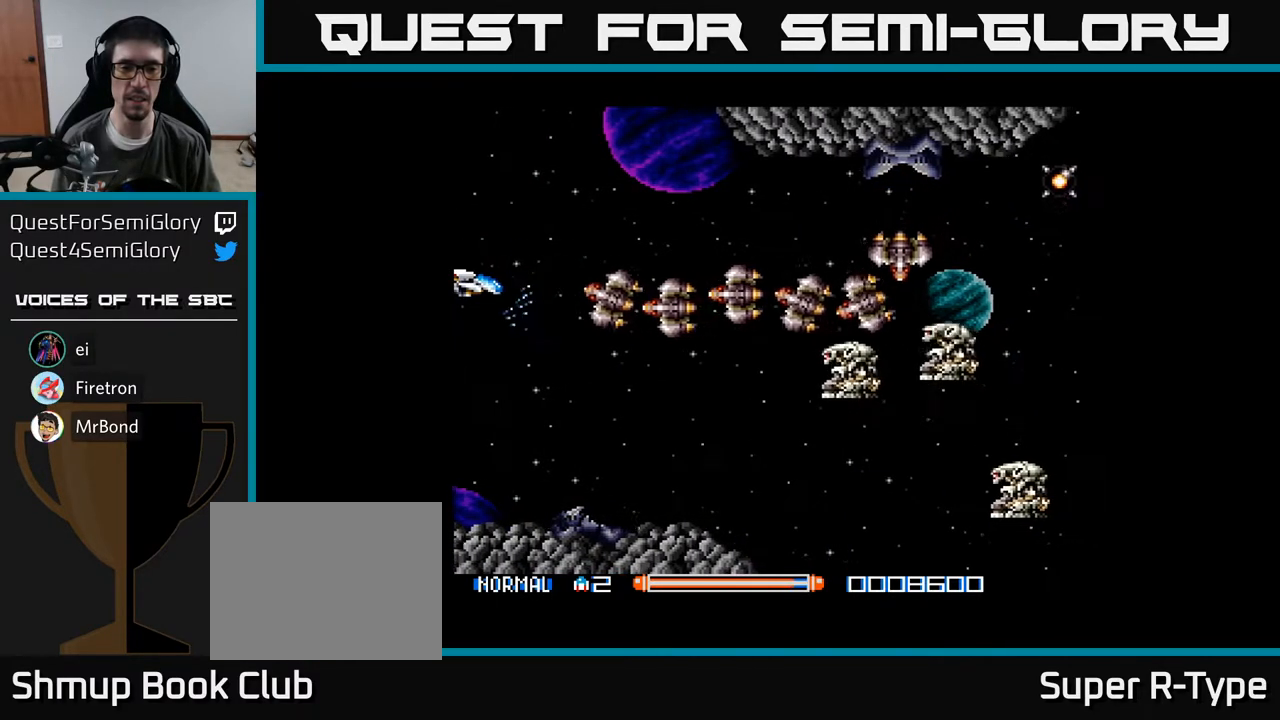
{"buttons": [], "right_stick": "center", "events": [[167, "DPAD_LEFT", "down"], [183, "DPAD_DOWN", "down"], [233, "A", "up"], [233, "DPAD_DOWN", "up"], [250, "DPAD_LEFT", "up"]]}
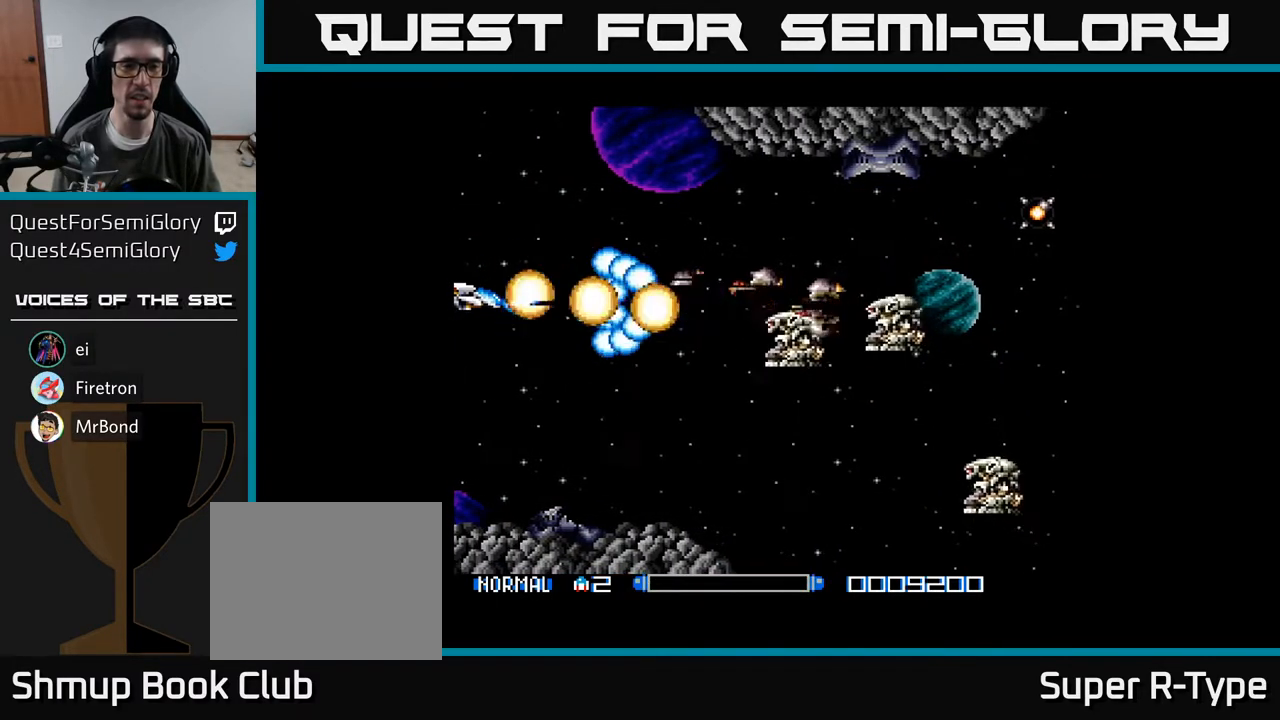
{"buttons": ["A", "DPAD_RIGHT"], "right_stick": "center", "events": [[150, "A", "down"], [150, "DPAD_DOWN", "down"], [233, "A", "up"], [317, "A", "down"], [350, "DPAD_RIGHT", "down"], [383, "A", "up"], [450, "DPAD_DOWN", "up"], [483, "A", "down"]]}
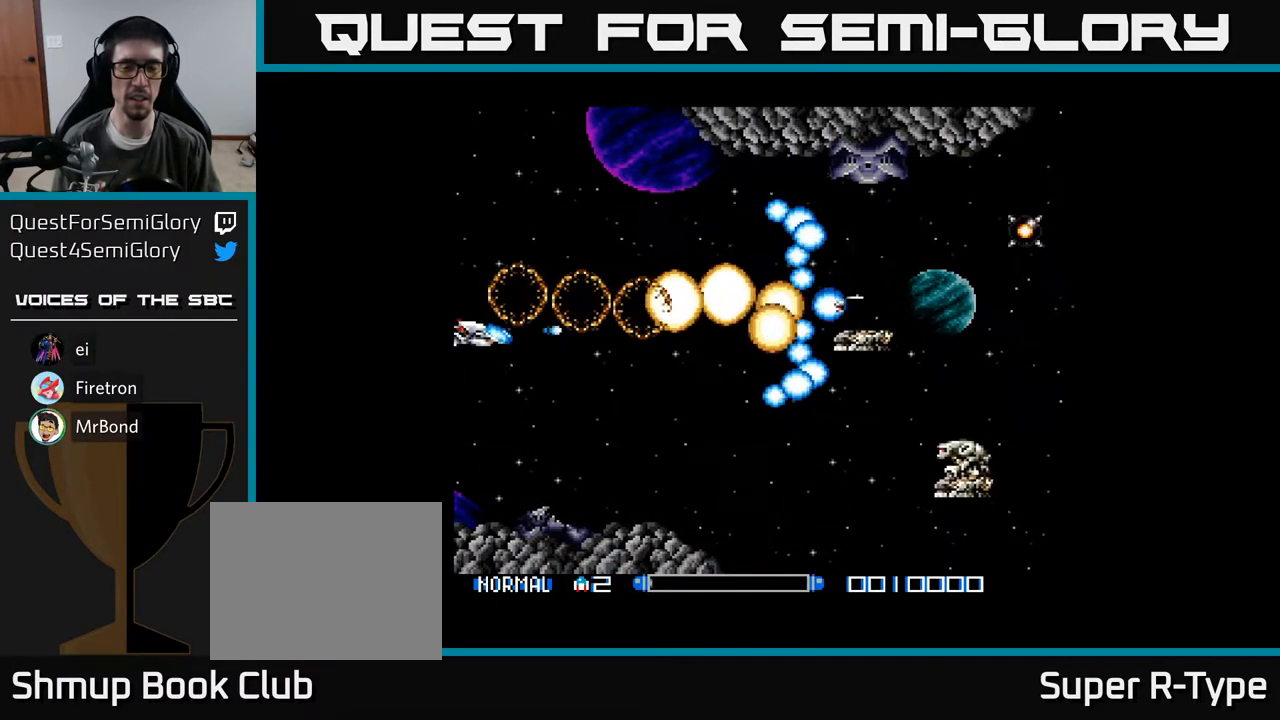
{"buttons": ["DPAD_DOWN", "DPAD_RIGHT"], "right_stick": "center", "events": [[67, "A", "up"], [167, "A", "down"], [167, "DPAD_UP", "down"], [200, "DPAD_RIGHT", "up"], [267, "A", "up"], [267, "DPAD_RIGHT", "down"], [300, "DPAD_UP", "up"], [350, "A", "down"], [367, "DPAD_DOWN", "down"], [467, "A", "up"]]}
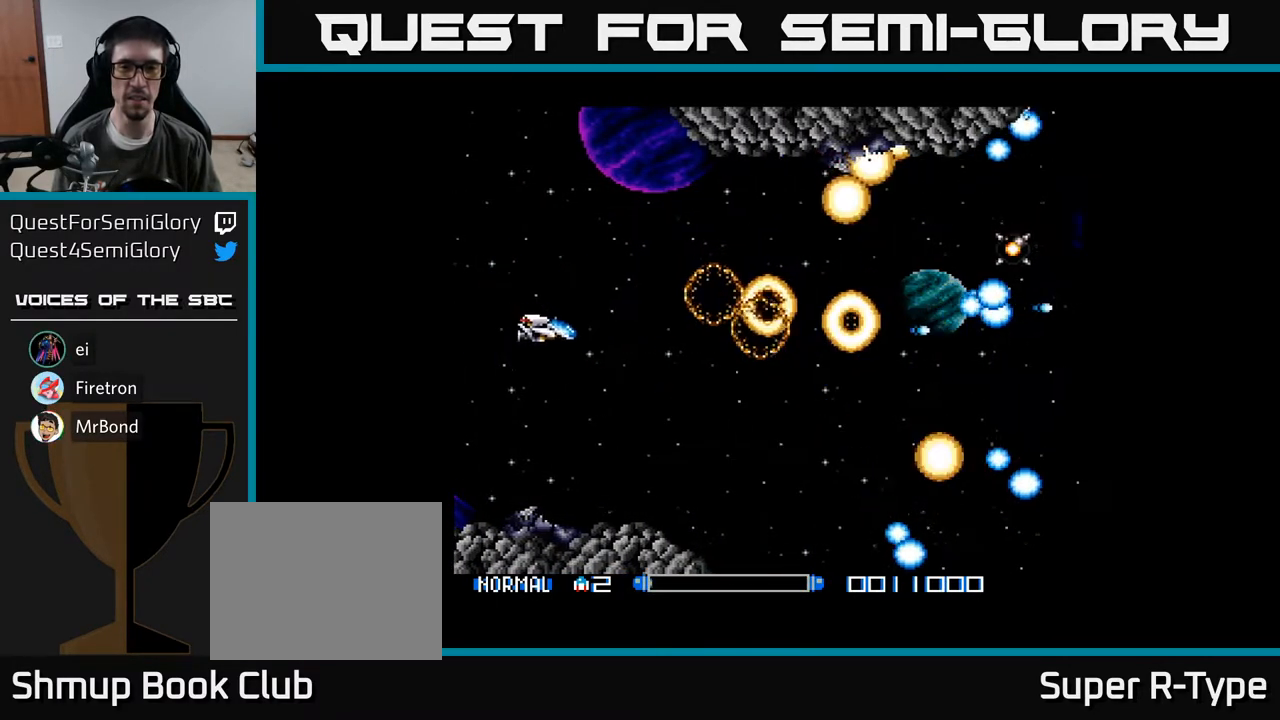
{"buttons": ["A", "DPAD_UP", "DPAD_RIGHT"], "right_stick": "center", "events": [[17, "A", "down"], [33, "DPAD_DOWN", "up"], [150, "A", "up"], [200, "A", "down"], [333, "A", "up"], [400, "DPAD_UP", "down"], [417, "A", "down"]]}
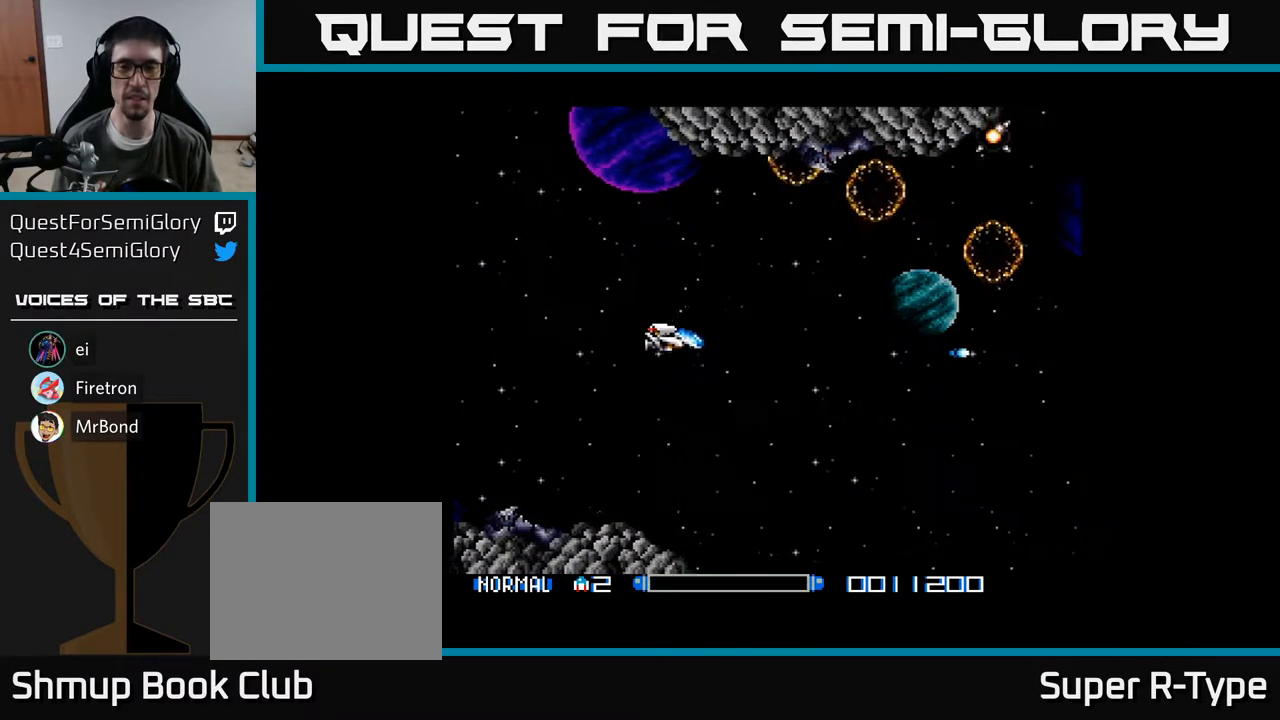
{"buttons": ["DPAD_UP", "DPAD_LEFT"], "right_stick": "center", "events": [[33, "DPAD_UP", "up"], [50, "A", "up"], [117, "A", "down"], [200, "DPAD_UP", "down"], [217, "DPAD_RIGHT", "up"], [233, "A", "up"], [433, "DPAD_LEFT", "down"]]}
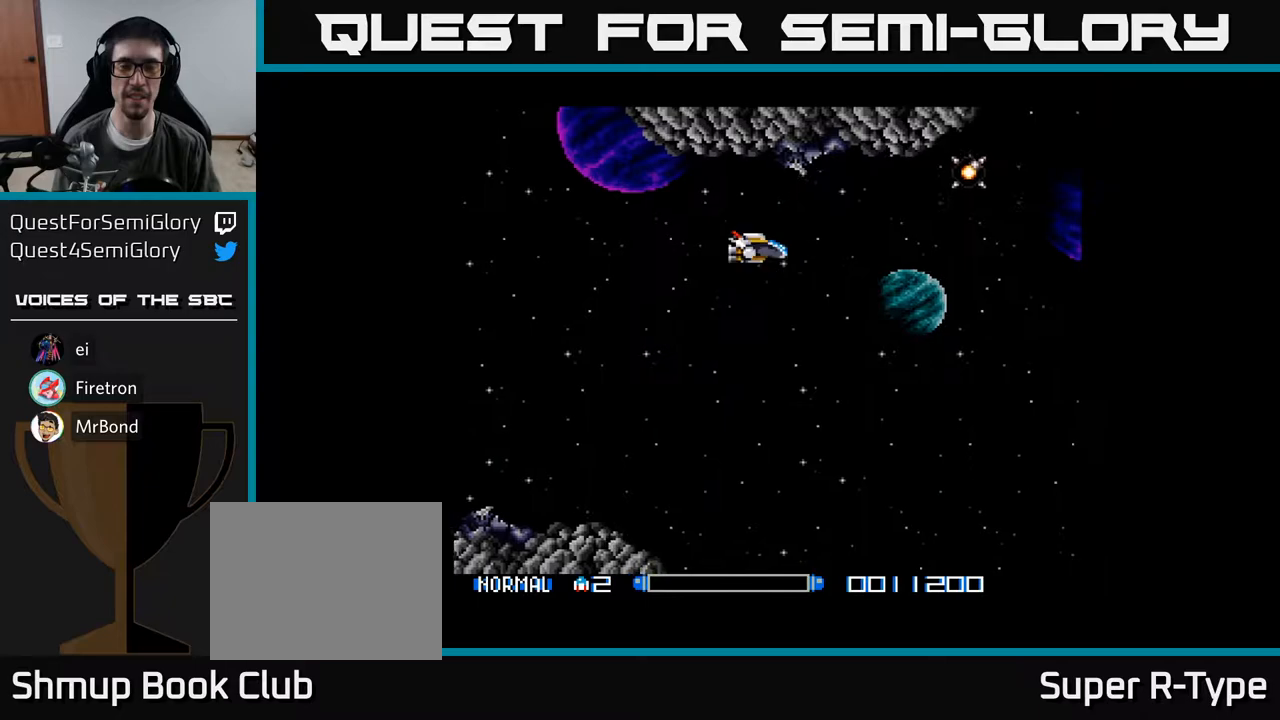
{"buttons": ["A"], "right_stick": "center", "events": [[50, "A", "down"], [67, "DPAD_UP", "up"], [150, "A", "up"], [250, "A", "down"], [317, "DPAD_LEFT", "up"], [350, "A", "up"], [433, "A", "down"]]}
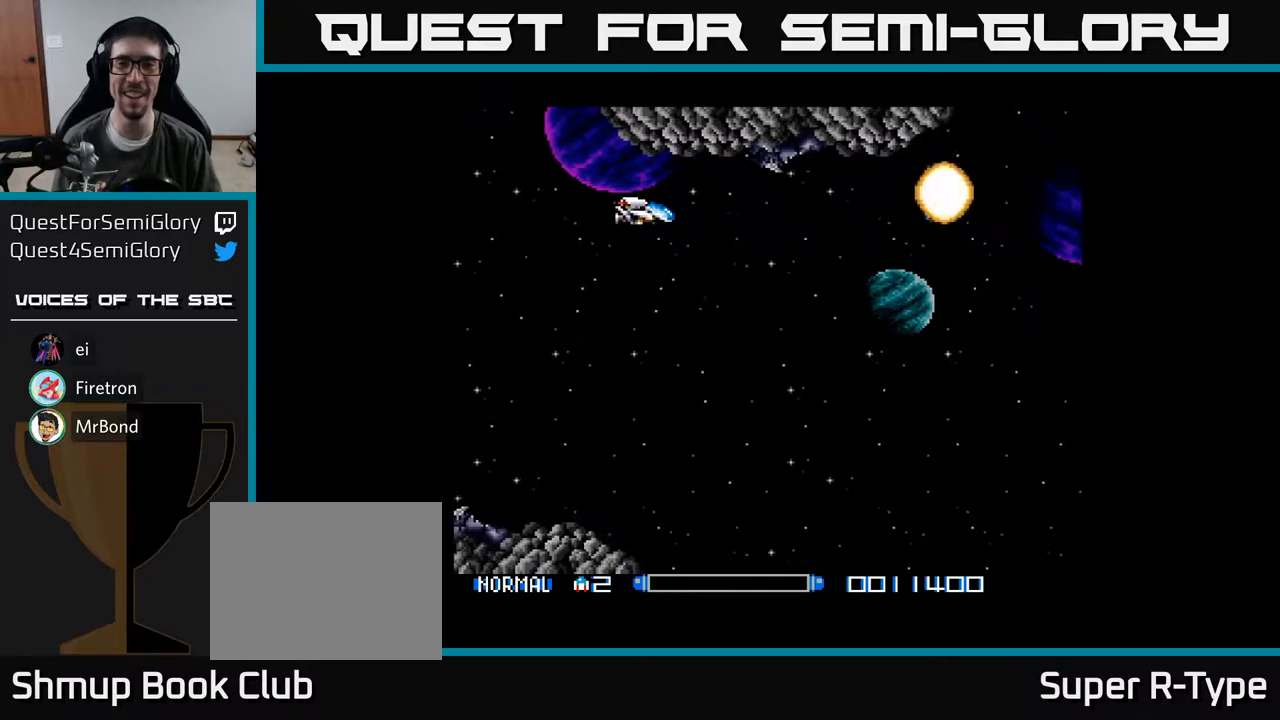
{"buttons": ["A"], "right_stick": "center", "events": [[33, "A", "up"], [100, "A", "down"], [217, "A", "up"], [283, "A", "down"], [417, "A", "up"], [500, "A", "down"]]}
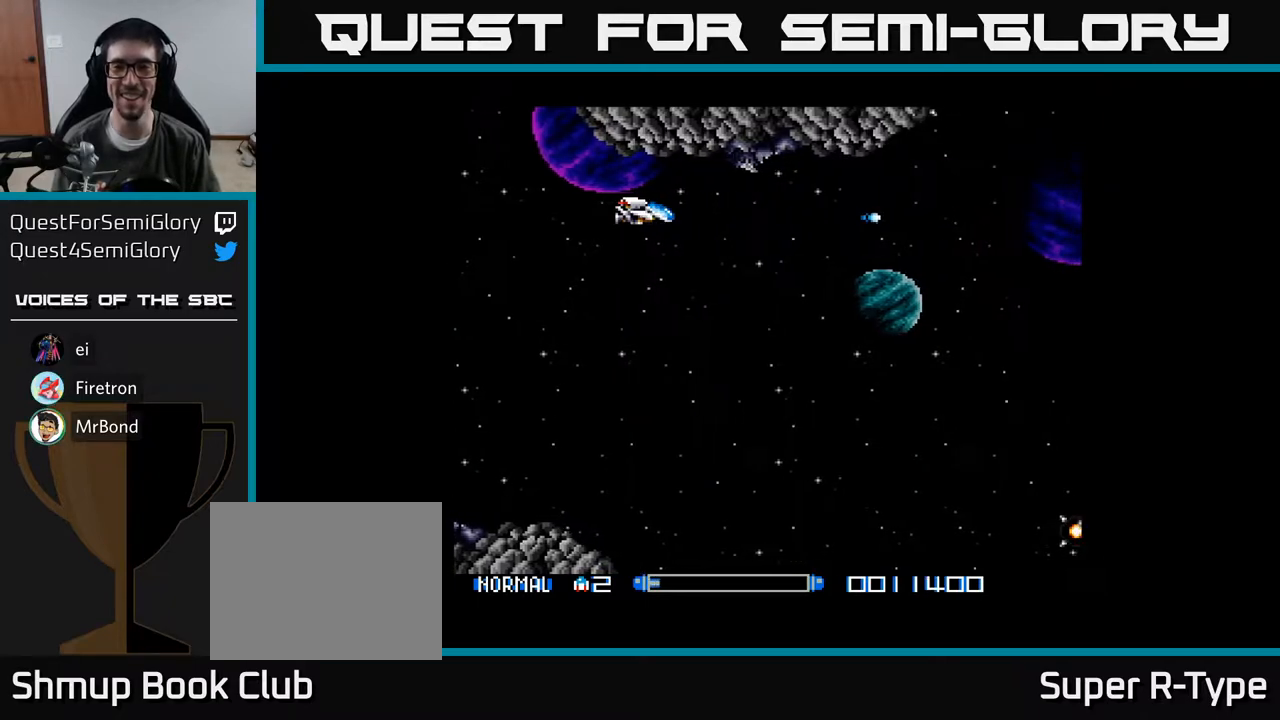
{"buttons": ["DPAD_DOWN", "DPAD_RIGHT"], "right_stick": "center", "events": [[117, "A", "up"], [267, "A", "down"], [300, "A", "up"], [367, "DPAD_DOWN", "down"], [367, "DPAD_RIGHT", "down"]]}
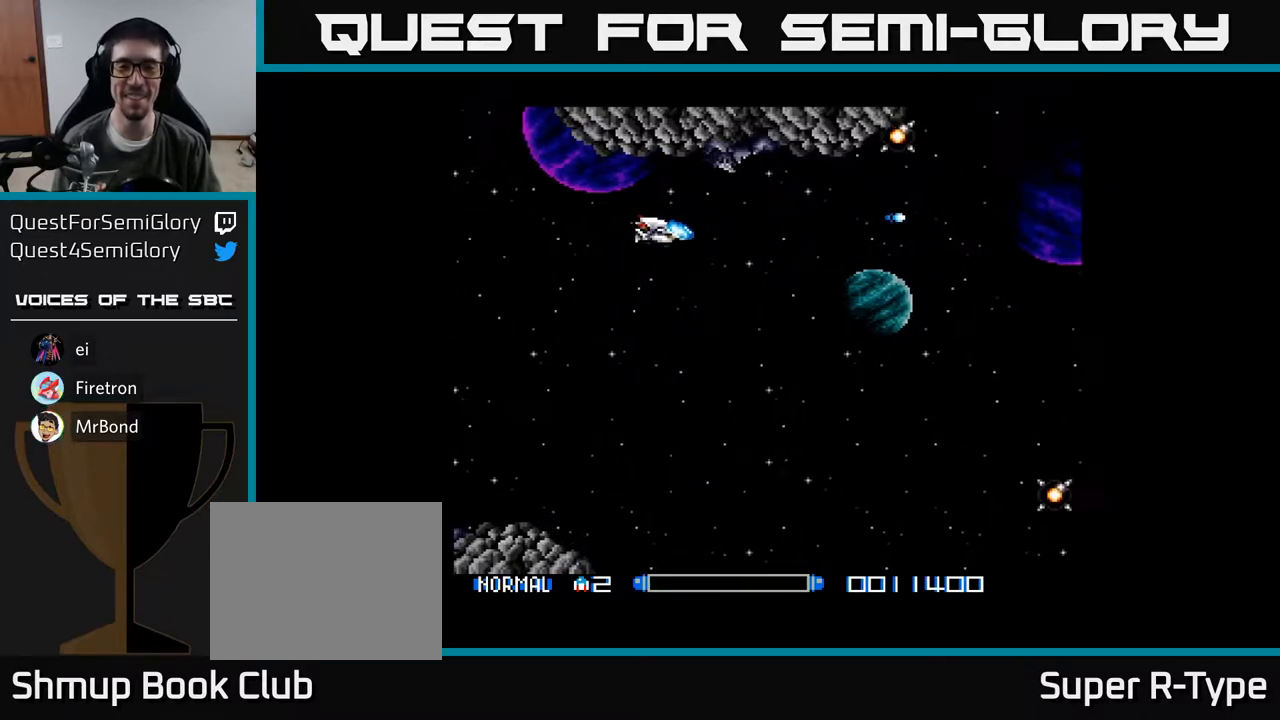
{"buttons": ["DPAD_UP"], "right_stick": "center", "events": [[67, "DPAD_DOWN", "up"], [183, "DPAD_RIGHT", "up"], [367, "DPAD_UP", "down"]]}
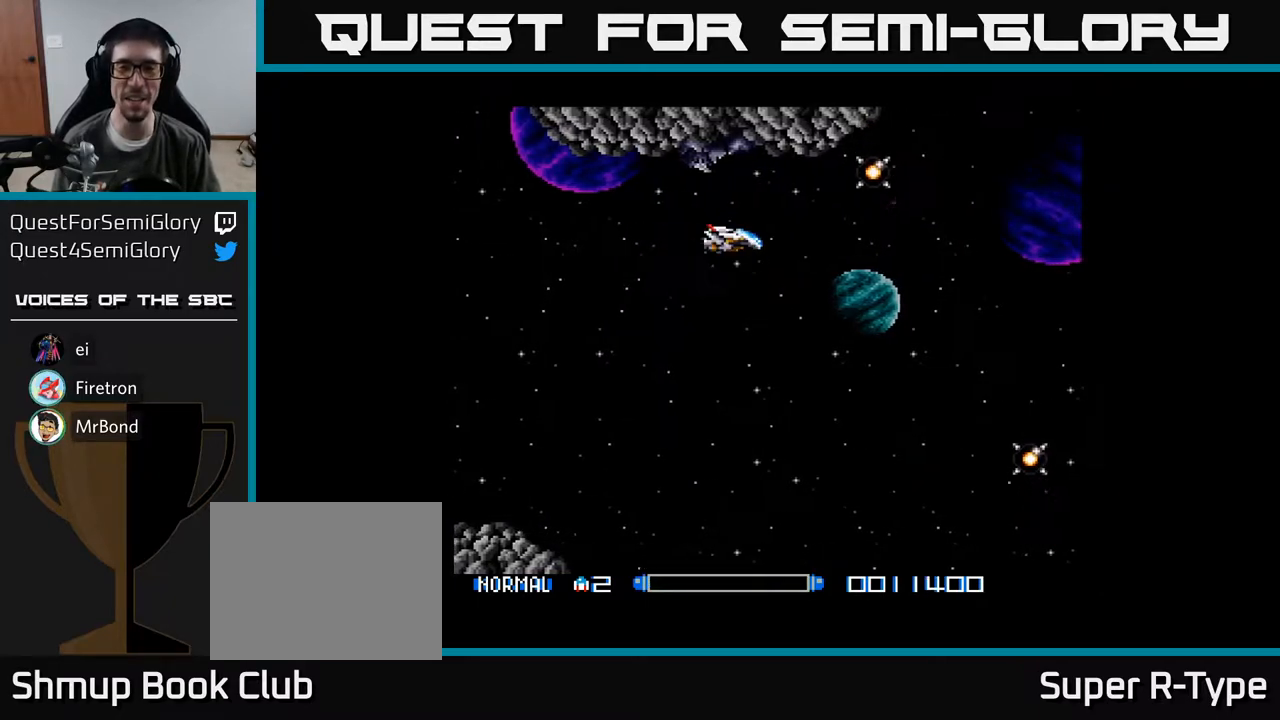
{"buttons": [], "right_stick": "center", "events": [[50, "DPAD_UP", "up"], [250, "DPAD_UP", "down"], [333, "DPAD_UP", "up"], [350, "A", "down"], [467, "A", "up"]]}
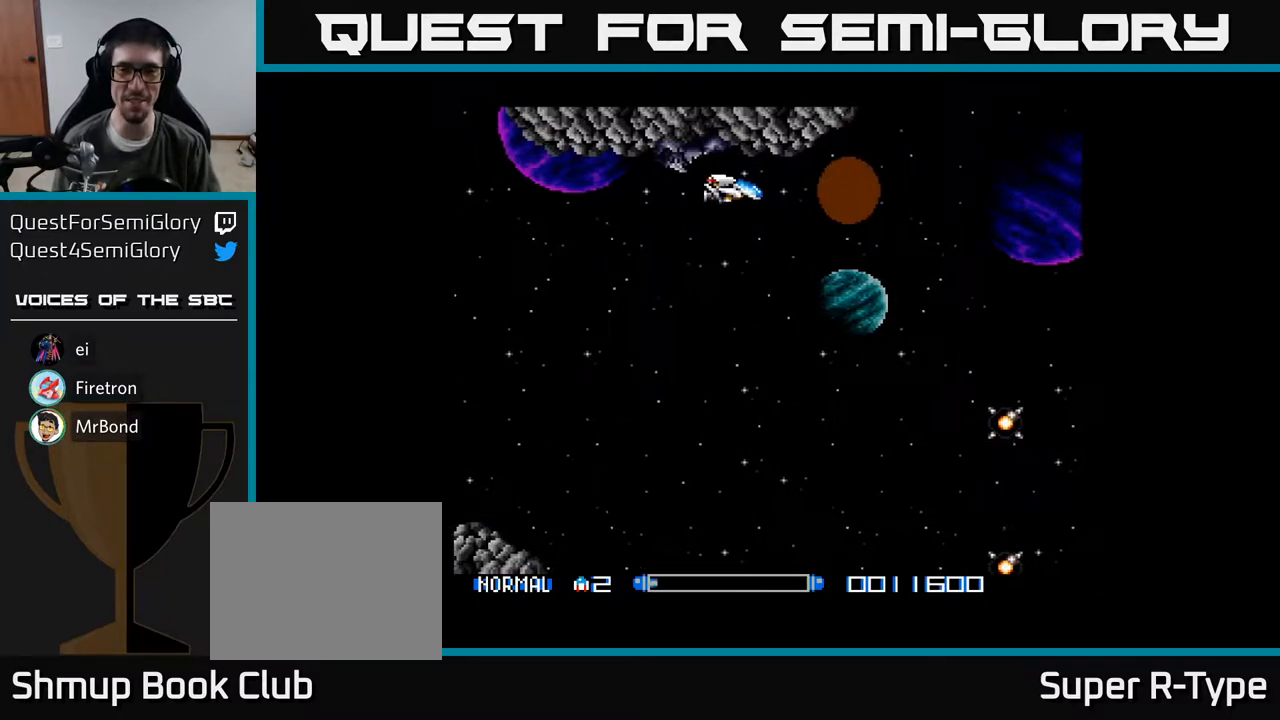
{"buttons": ["DPAD_DOWN"], "right_stick": "center", "events": [[67, "A", "down"], [150, "A", "up"], [317, "A", "down"], [317, "DPAD_DOWN", "down"], [417, "A", "up"]]}
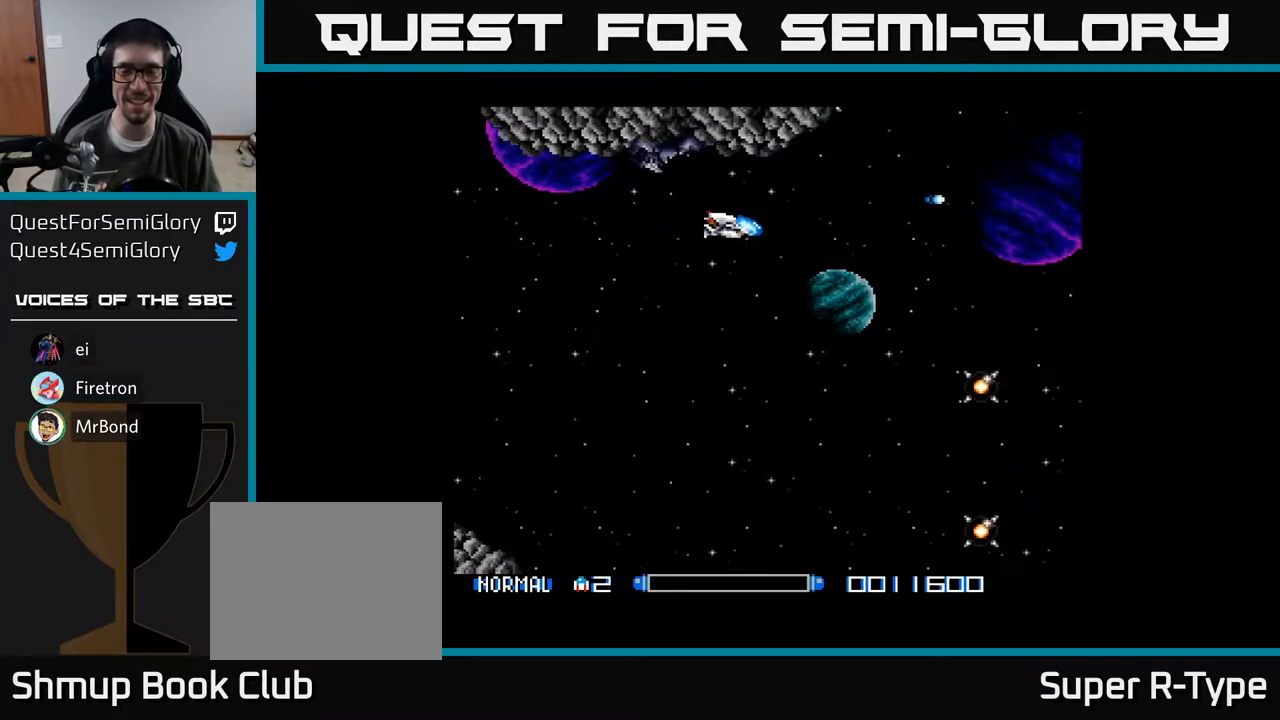
{"buttons": ["A", "DPAD_DOWN"], "right_stick": "center", "events": [[150, "DPAD_RIGHT", "down"], [383, "DPAD_RIGHT", "up"], [450, "A", "down"]]}
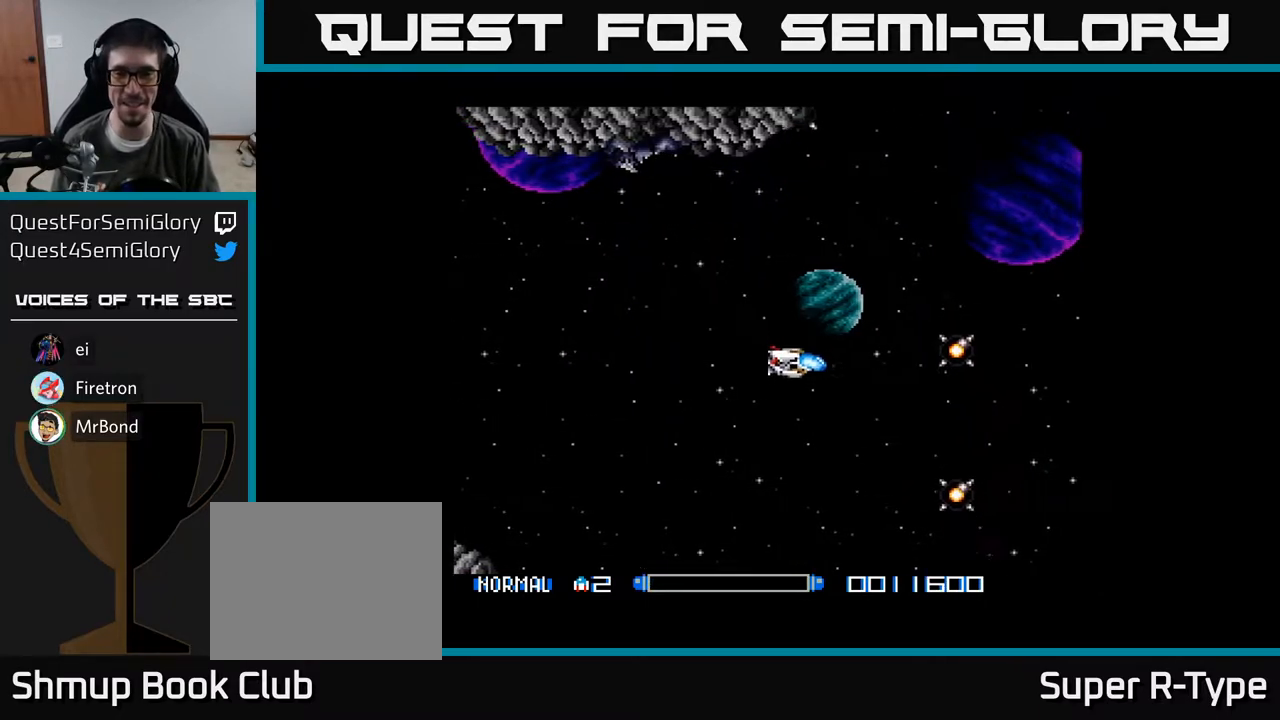
{"buttons": ["DPAD_UP"], "right_stick": "center", "events": [[33, "A", "up"], [133, "A", "down"], [217, "A", "up"], [367, "A", "down"], [383, "DPAD_DOWN", "up"], [433, "A", "up"], [433, "DPAD_LEFT", "down"], [433, "DPAD_UP", "down"], [500, "DPAD_LEFT", "up"]]}
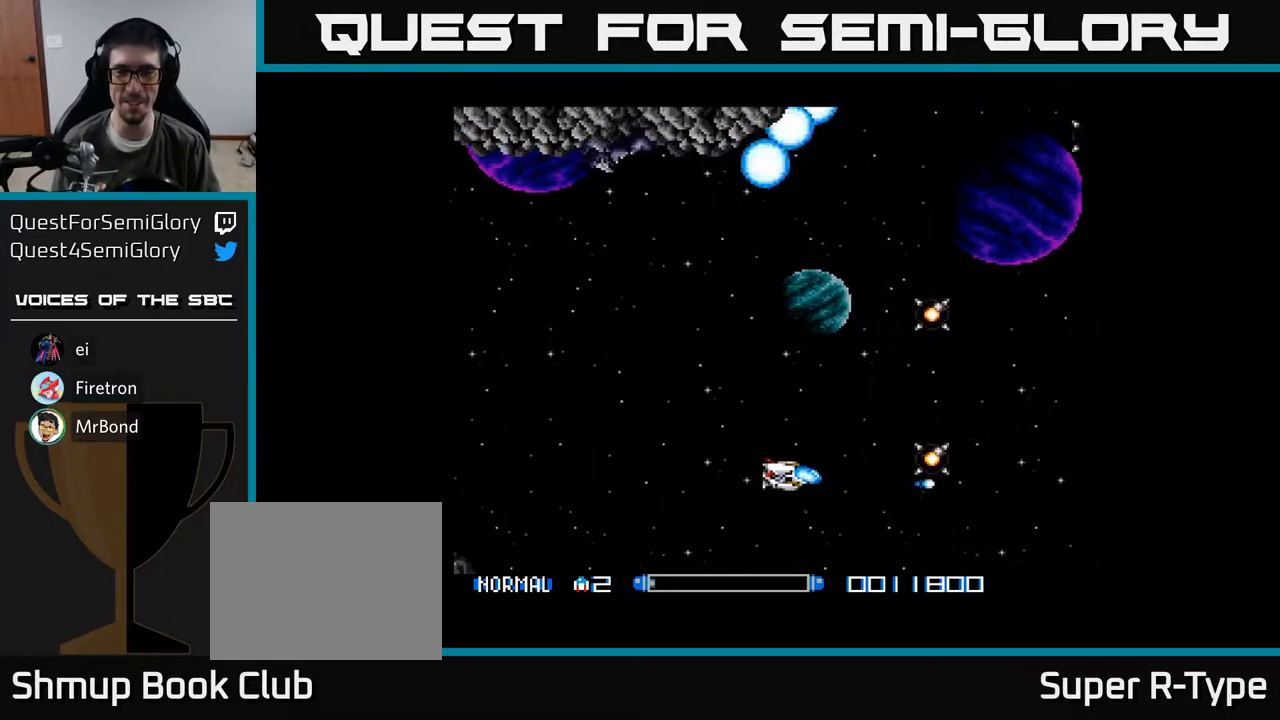
{"buttons": ["DPAD_UP"], "right_stick": "center", "events": [[33, "A", "down"], [50, "DPAD_LEFT", "down"], [100, "A", "up"], [217, "A", "down"], [283, "DPAD_LEFT", "up"], [300, "A", "up"]]}
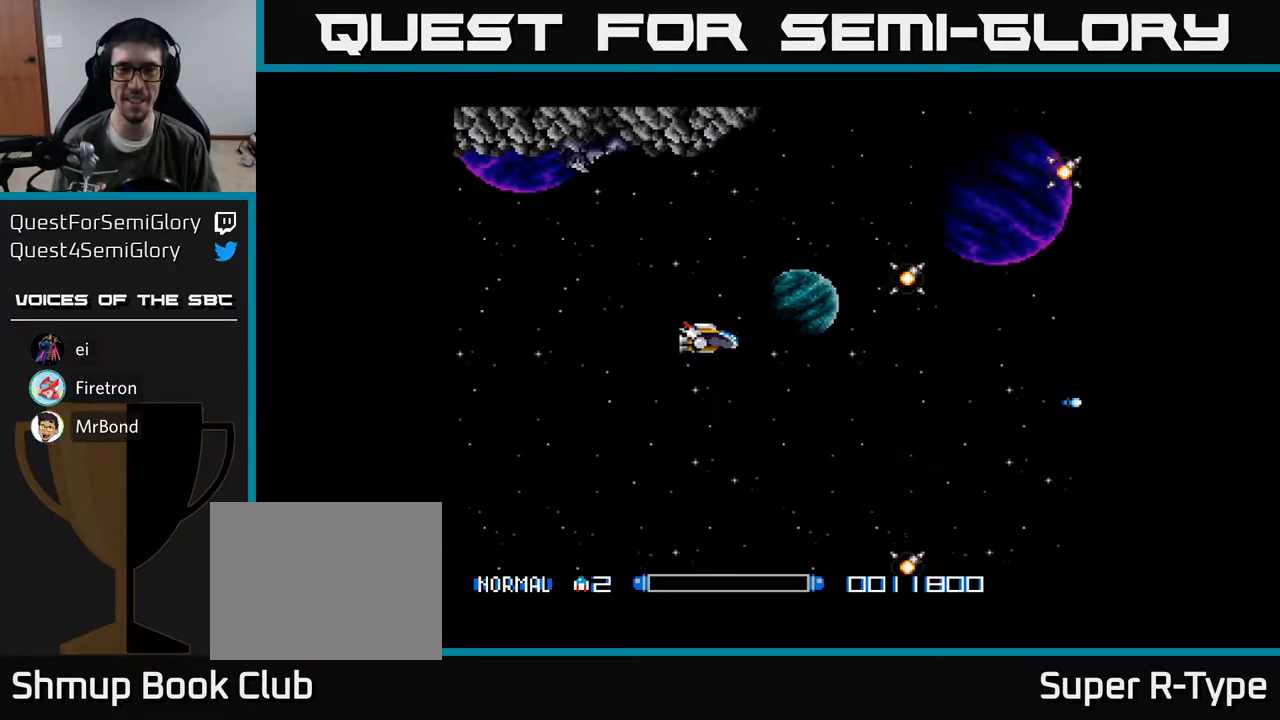
{"buttons": ["DPAD_DOWN", "DPAD_RIGHT"], "right_stick": "center", "events": [[67, "A", "down"], [133, "DPAD_RIGHT", "down"], [183, "A", "up"], [283, "A", "down"], [367, "A", "up"], [433, "A", "down"], [450, "DPAD_UP", "up"], [500, "A", "up"], [500, "DPAD_DOWN", "down"]]}
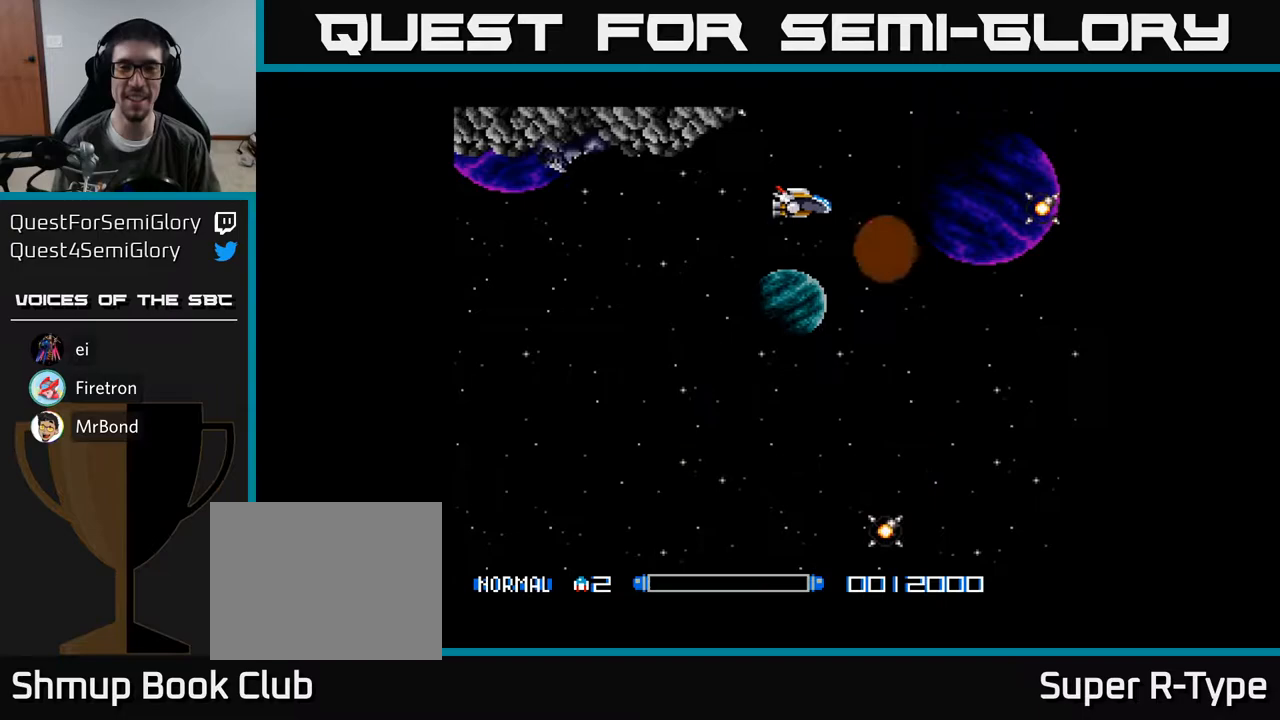
{"buttons": ["DPAD_DOWN"], "right_stick": "center", "events": [[17, "DPAD_RIGHT", "up"], [83, "A", "down"], [83, "DPAD_LEFT", "down"], [150, "A", "up"], [217, "A", "down"], [300, "A", "up"], [383, "A", "down"], [467, "A", "up"], [500, "DPAD_LEFT", "up"]]}
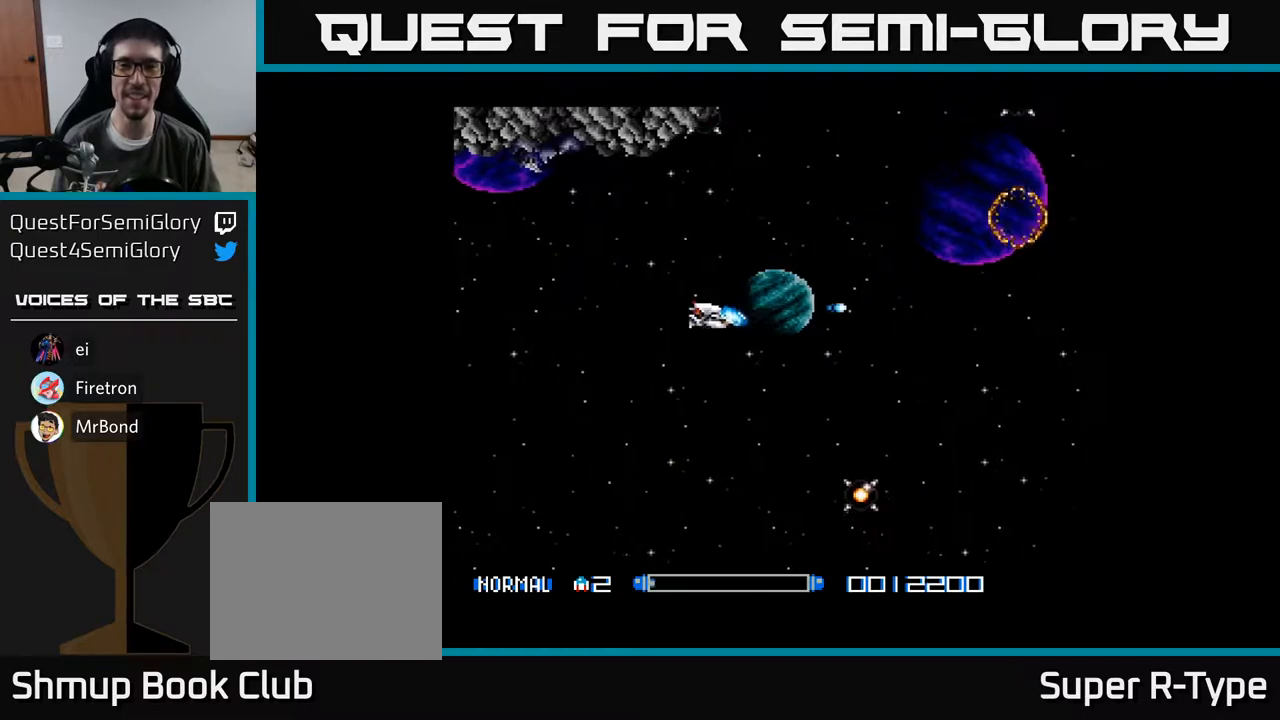
{"buttons": [], "right_stick": "center", "events": [[100, "A", "down"], [183, "A", "up"], [350, "DPAD_DOWN", "up"], [400, "A", "down"], [467, "A", "up"]]}
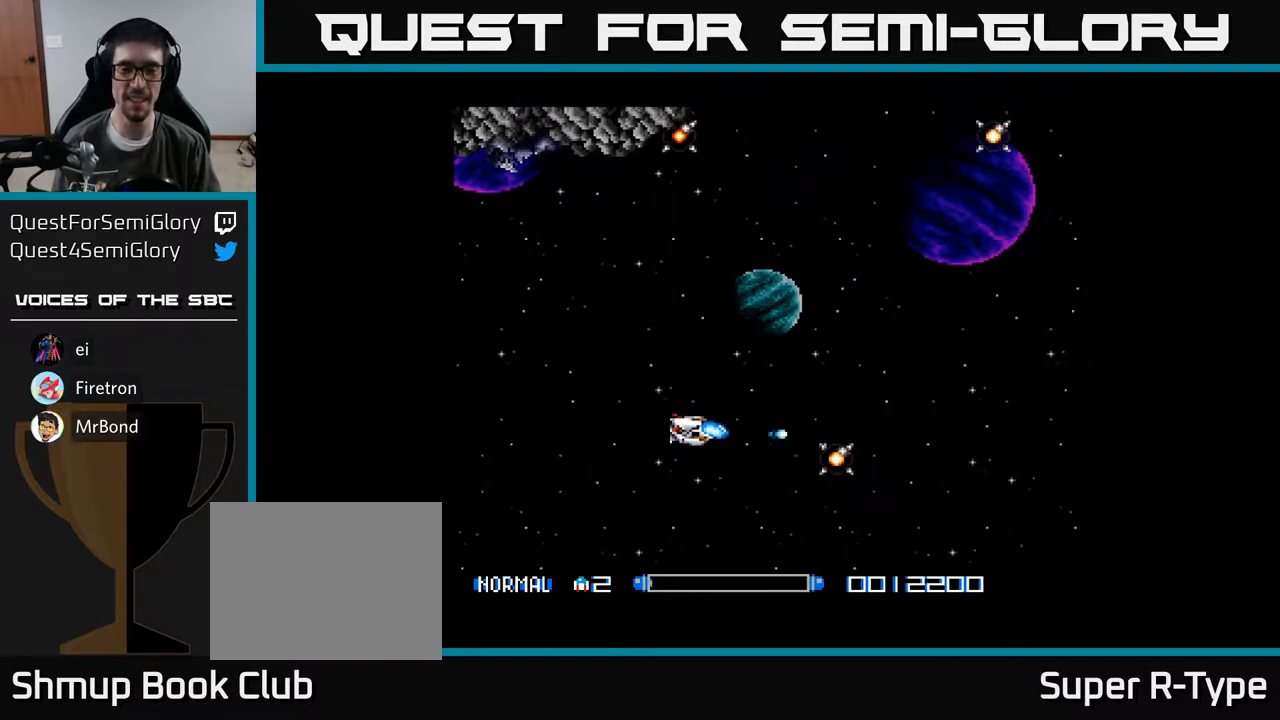
{"buttons": ["DPAD_UP", "DPAD_RIGHT"], "right_stick": "center", "events": [[83, "A", "down"], [167, "A", "up"], [267, "DPAD_UP", "down"], [283, "A", "down"], [367, "A", "up"], [483, "DPAD_RIGHT", "down"]]}
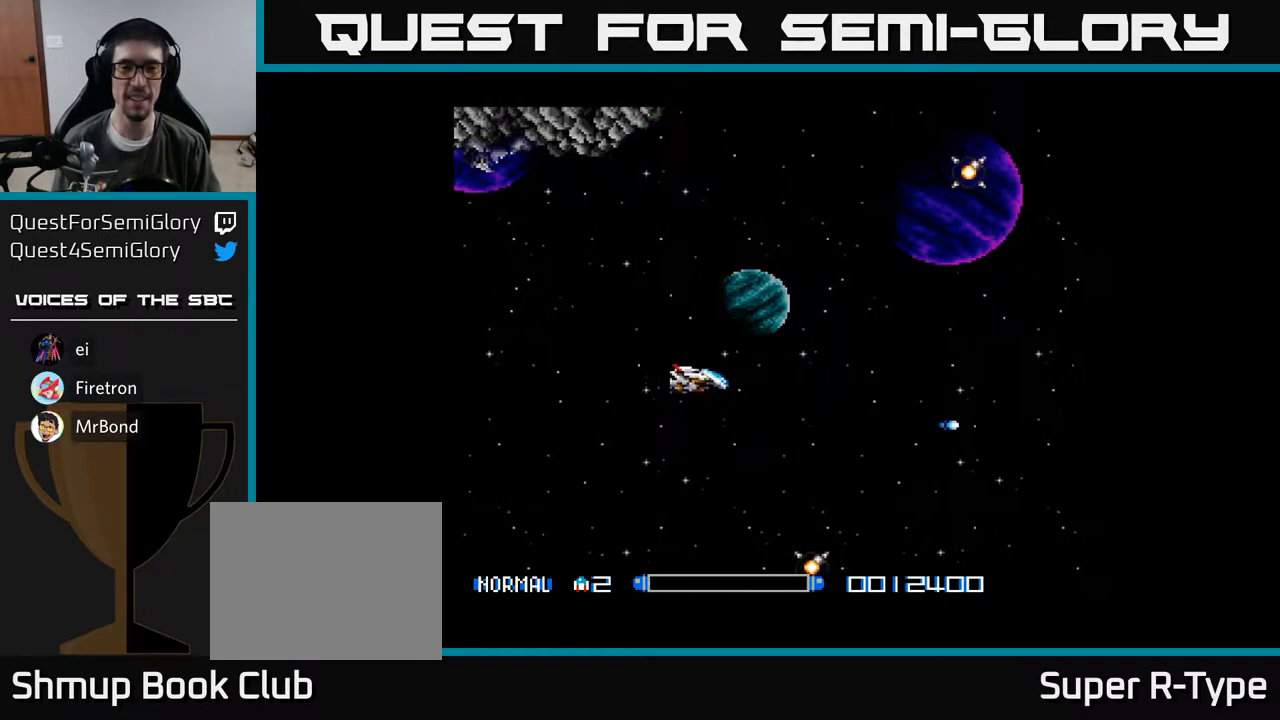
{"buttons": ["DPAD_UP"], "right_stick": "center", "events": [[17, "A", "down"], [133, "A", "up"], [150, "DPAD_RIGHT", "up"]]}
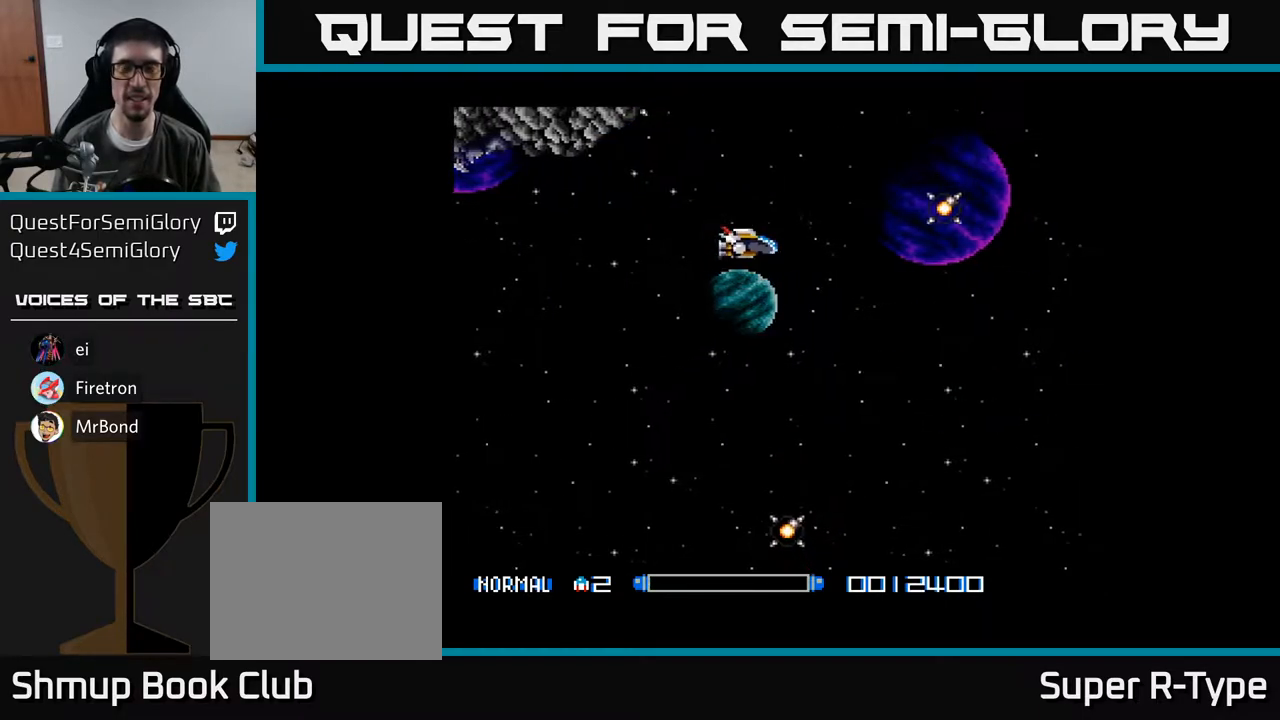
{"buttons": ["DPAD_DOWN", "DPAD_LEFT"], "right_stick": "center", "events": [[17, "A", "down"], [33, "DPAD_UP", "up"], [67, "DPAD_DOWN", "down"], [83, "A", "up"], [167, "A", "down"], [217, "DPAD_LEFT", "down"], [250, "A", "up"]]}
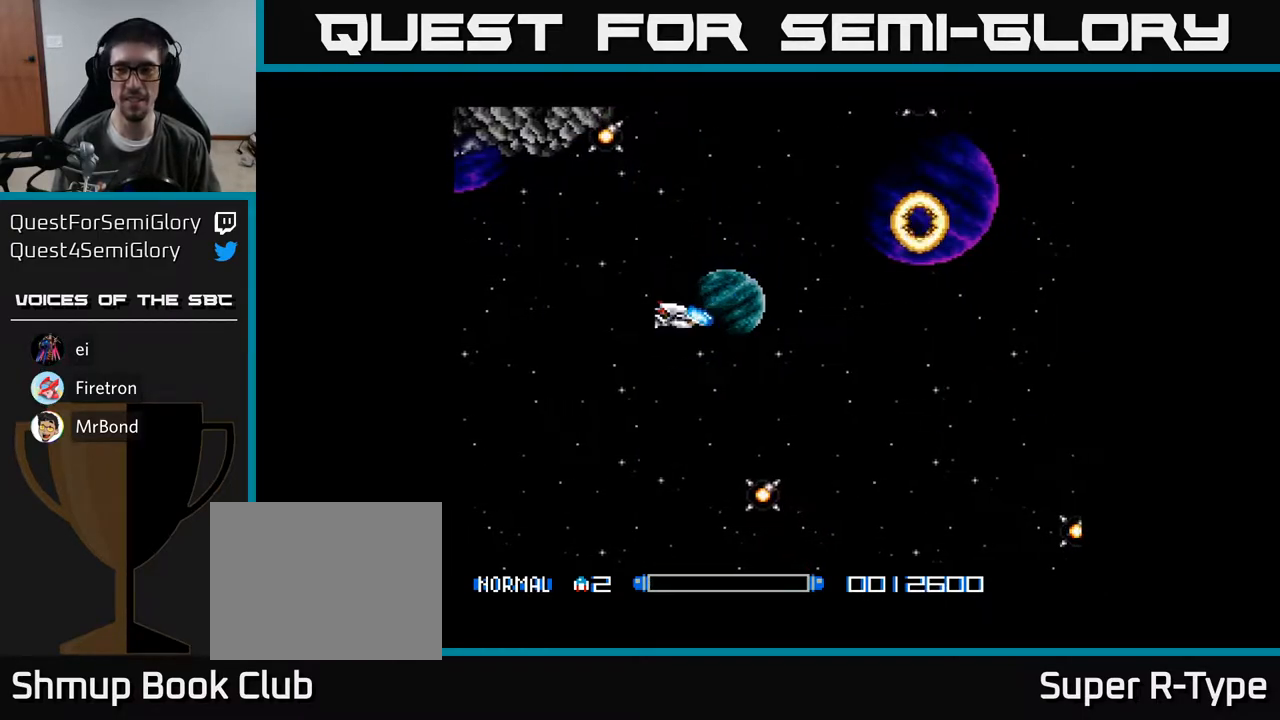
{"buttons": [], "right_stick": "center", "events": [[33, "A", "down"], [117, "A", "up"], [200, "A", "down"], [200, "DPAD_LEFT", "up"], [283, "A", "up"], [383, "A", "down"], [417, "DPAD_DOWN", "up"], [450, "A", "up"]]}